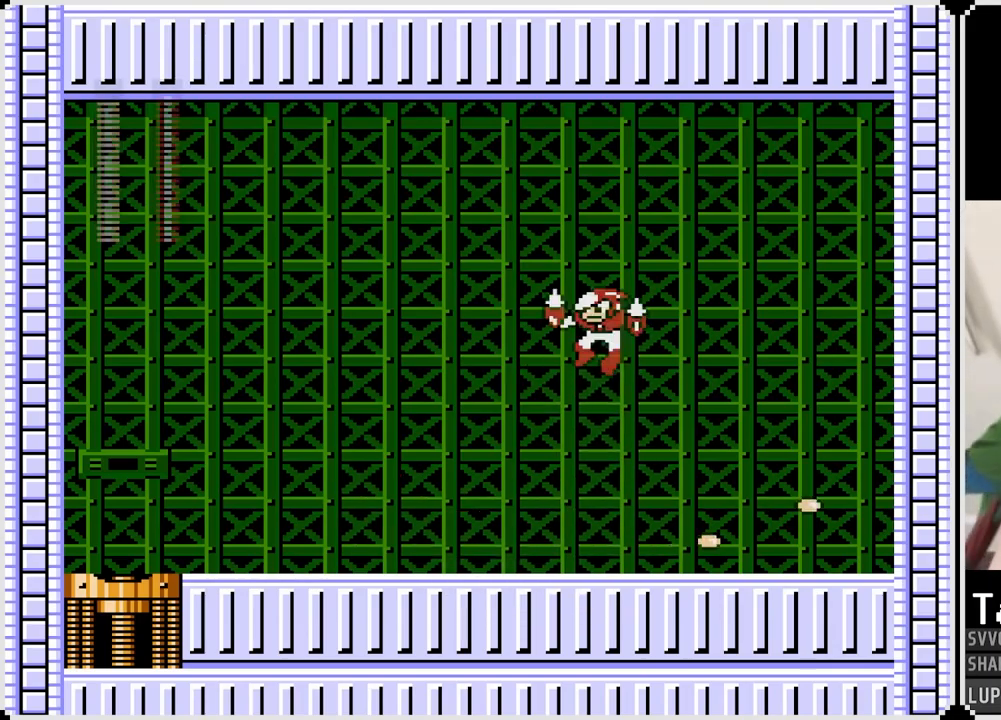
Gameplay with a controller (PlayStation layout); each line is a JSON object with the inputs held at the frame after it. "events" lists button and stick changes between this image and that frame as [ms after this image, input, new state], when the widget could be followed in between. Not read: L1 TOUCHPAD.
{"buttons": ["DPAD_RIGHT"], "left_stick": "center", "right_stick": "center", "events": [[17, "CROSS", "up"]]}
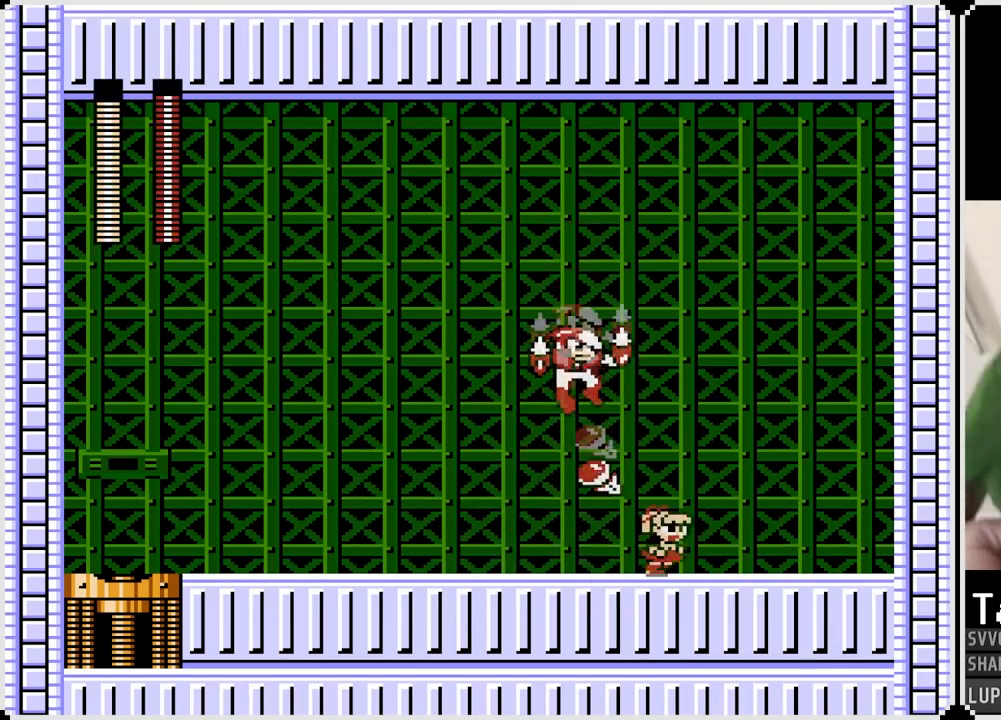
{"buttons": ["DPAD_RIGHT"], "left_stick": "center", "right_stick": "center", "events": [[100, "CROSS", "down"], [100, "DPAD_RIGHT", "up"], [117, "DPAD_LEFT", "down"], [150, "SQUARE", "down"], [200, "CROSS", "up"], [217, "DPAD_LEFT", "up"], [217, "DPAD_RIGHT", "down"], [250, "SQUARE", "up"]]}
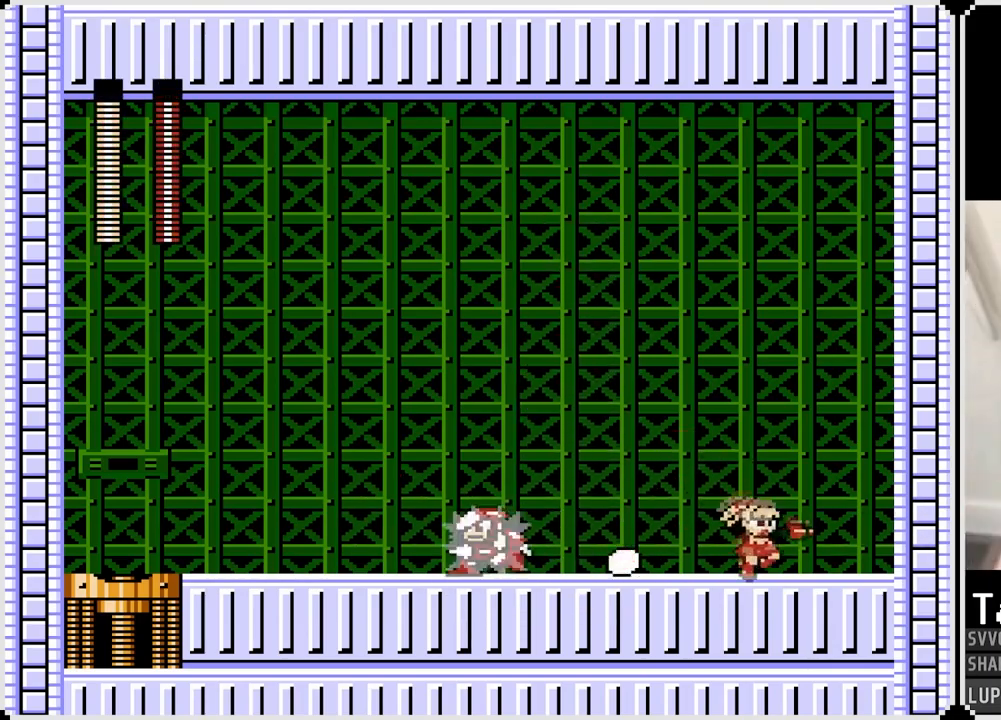
{"buttons": [], "left_stick": "center", "right_stick": "center", "events": [[17, "DPAD_RIGHT", "up"]]}
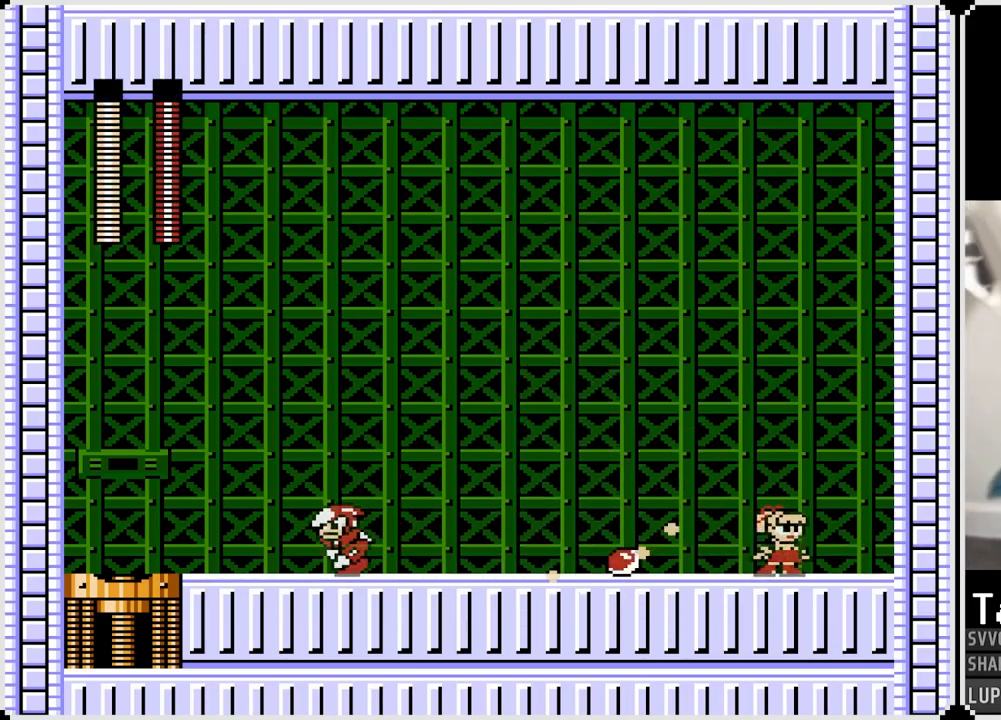
{"buttons": ["CROSS", "DPAD_LEFT"], "left_stick": "center", "right_stick": "center", "events": [[117, "DPAD_LEFT", "down"], [300, "CROSS", "down"]]}
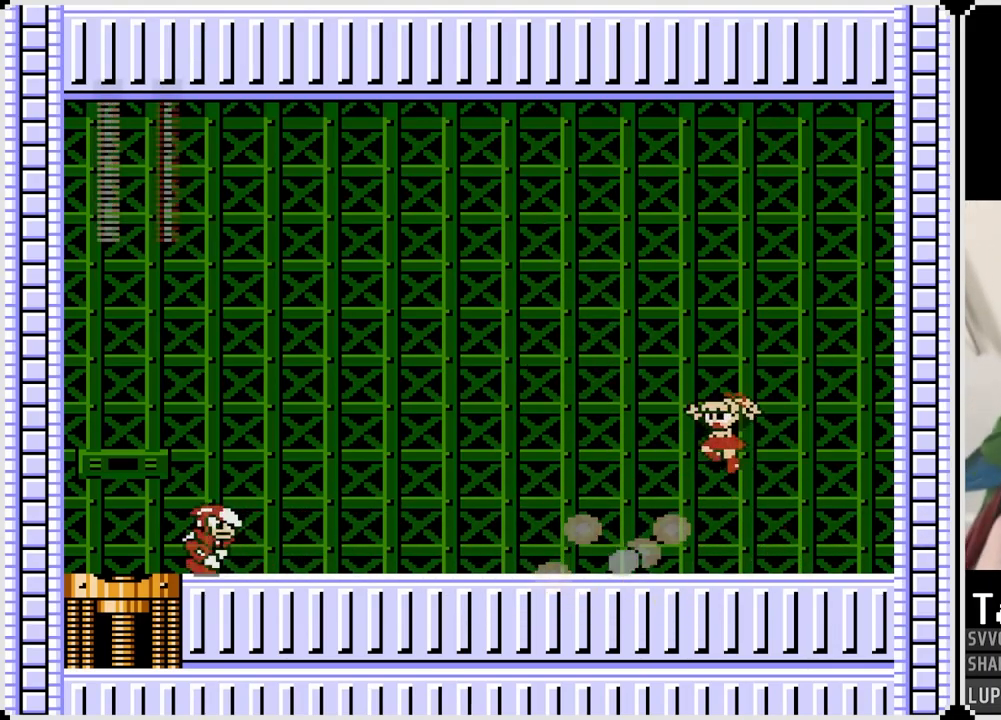
{"buttons": ["SQUARE", "DPAD_LEFT"], "left_stick": "center", "right_stick": "center", "events": [[350, "CROSS", "up"], [500, "SQUARE", "down"]]}
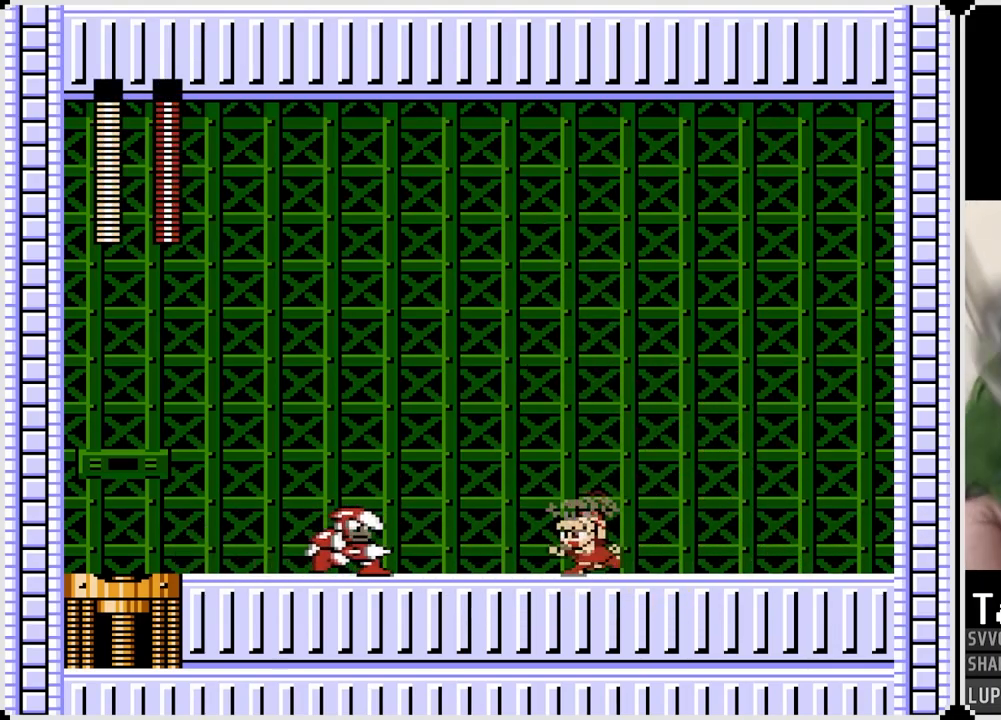
{"buttons": ["DPAD_LEFT"], "left_stick": "center", "right_stick": "center", "events": [[100, "SQUARE", "up"]]}
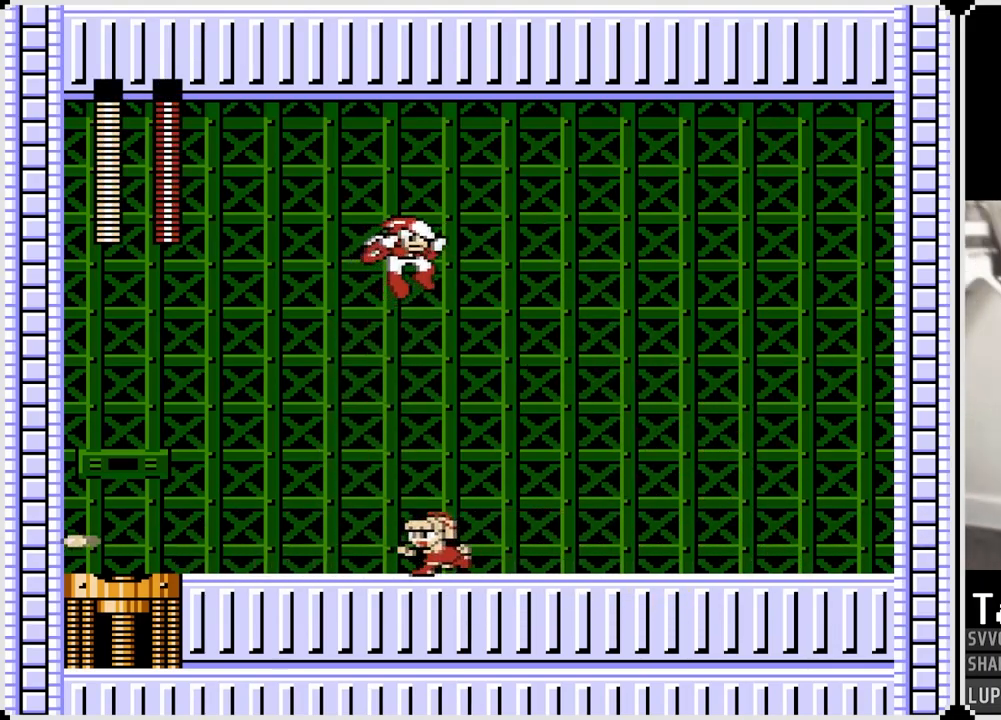
{"buttons": ["SQUARE", "DPAD_LEFT"], "left_stick": "center", "right_stick": "center", "events": [[367, "CROSS", "down"], [367, "DPAD_RIGHT", "down"], [383, "DPAD_LEFT", "up"], [417, "SQUARE", "down"], [467, "CROSS", "up"], [467, "DPAD_LEFT", "down"], [467, "DPAD_RIGHT", "up"]]}
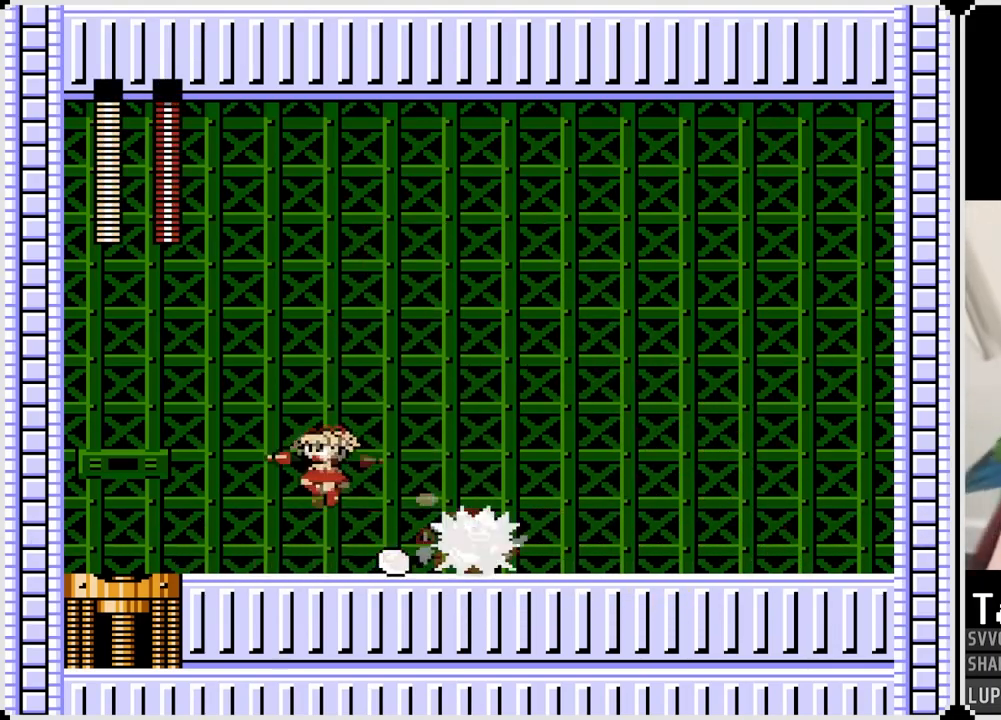
{"buttons": ["CROSS", "DPAD_RIGHT"], "left_stick": "center", "right_stick": "center", "events": [[17, "SQUARE", "up"], [400, "DPAD_LEFT", "up"], [400, "DPAD_RIGHT", "down"], [417, "CROSS", "down"]]}
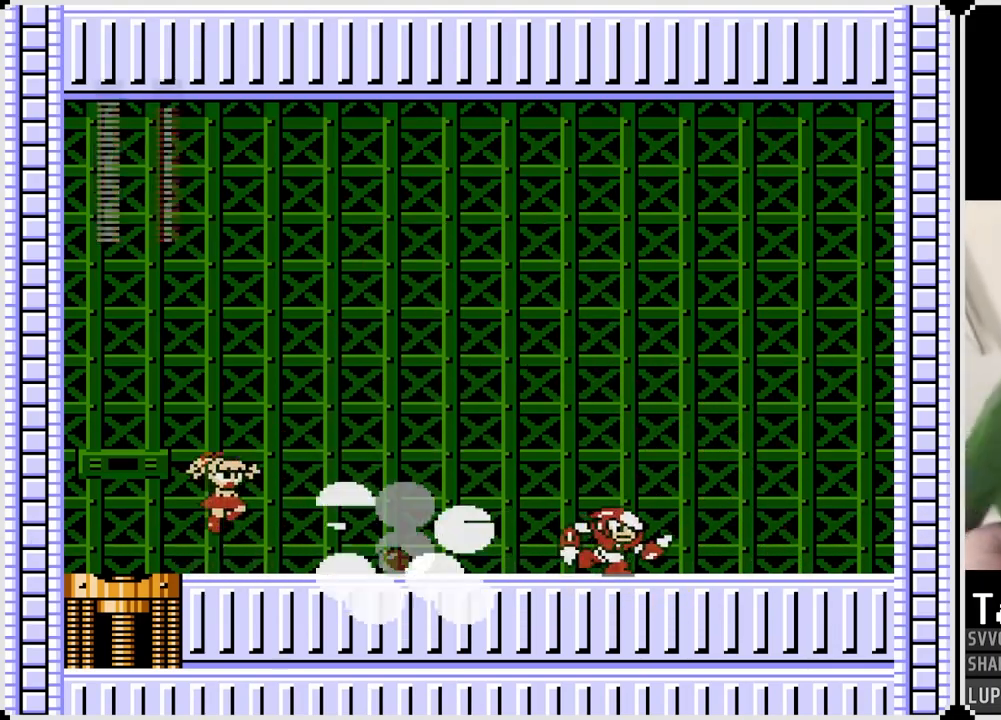
{"buttons": ["DPAD_RIGHT"], "left_stick": "center", "right_stick": "center", "events": [[50, "CROSS", "up"], [83, "DPAD_RIGHT", "up"], [150, "SQUARE", "down"], [250, "SQUARE", "up"], [450, "DPAD_RIGHT", "down"]]}
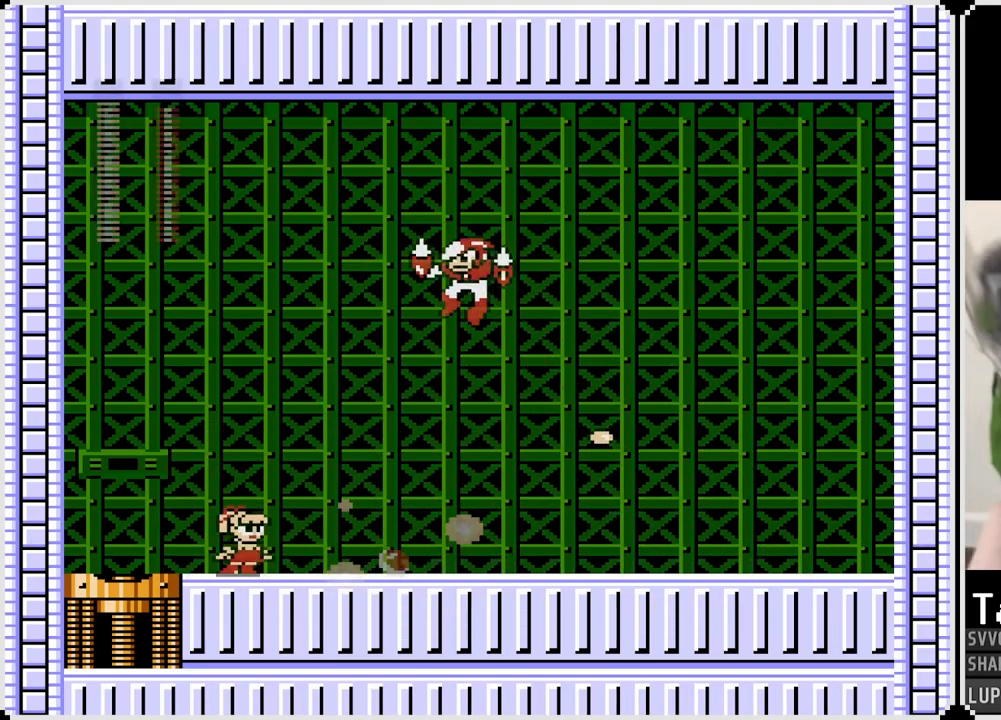
{"buttons": ["DPAD_LEFT"], "left_stick": "center", "right_stick": "center", "events": [[350, "DPAD_LEFT", "down"], [350, "DPAD_RIGHT", "up"]]}
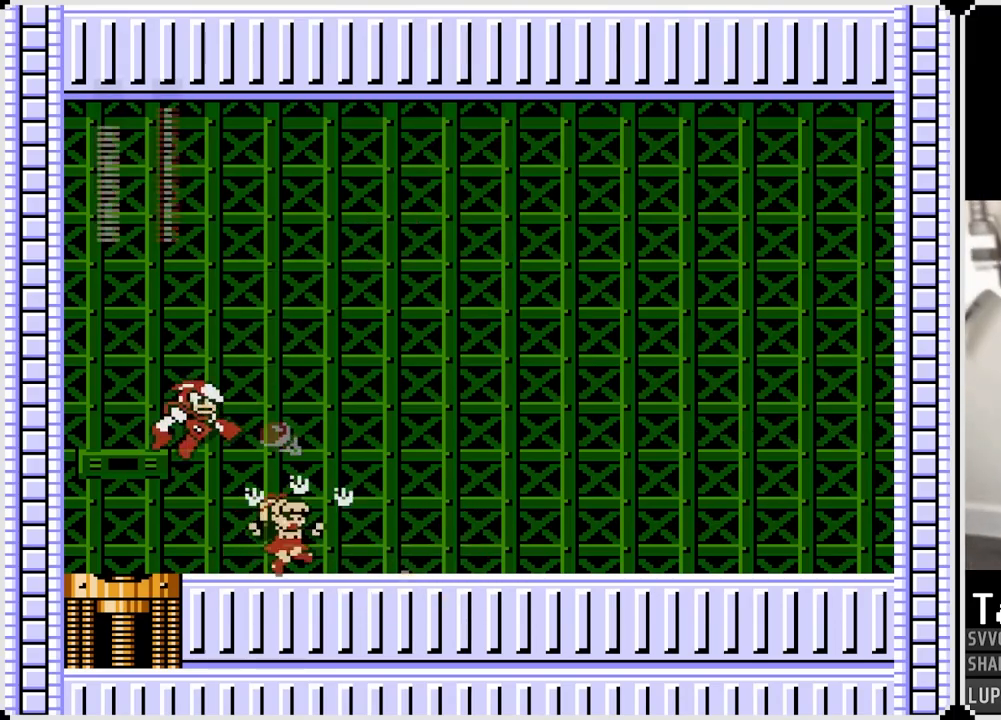
{"buttons": ["CROSS", "SQUARE", "DPAD_LEFT"], "left_stick": "center", "right_stick": "center", "events": [[67, "SQUARE", "down"], [83, "DPAD_LEFT", "up"], [183, "SQUARE", "up"], [450, "CROSS", "down"], [467, "DPAD_LEFT", "down"], [483, "SQUARE", "down"]]}
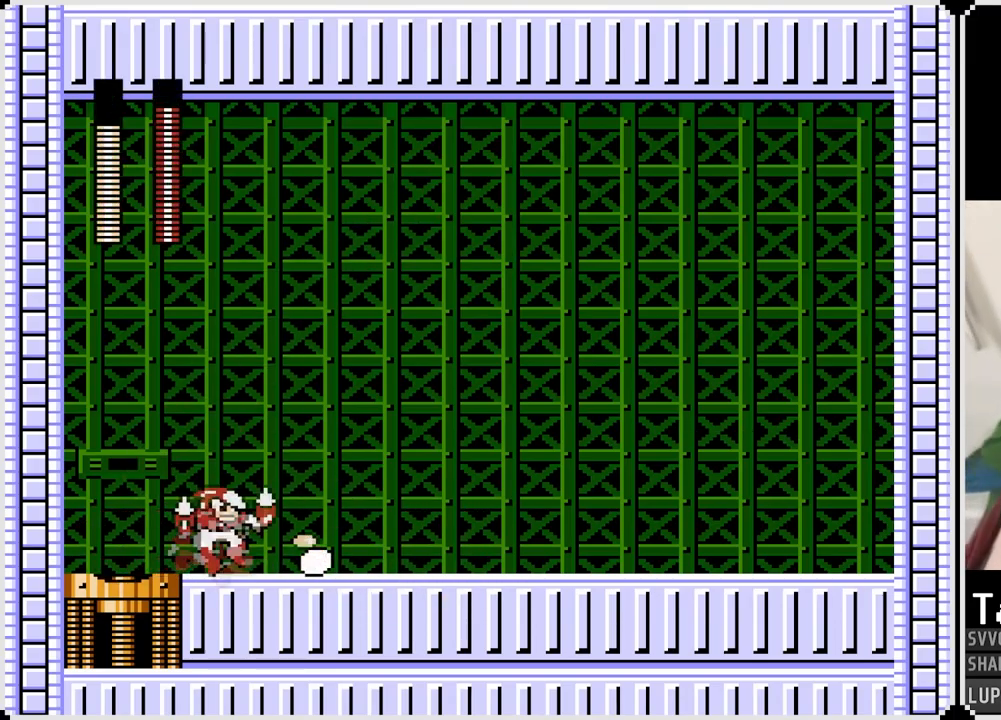
{"buttons": ["DPAD_RIGHT"], "left_stick": "center", "right_stick": "center", "events": [[17, "CROSS", "up"], [67, "SQUARE", "up"], [117, "DPAD_RIGHT", "down"], [133, "DPAD_LEFT", "up"]]}
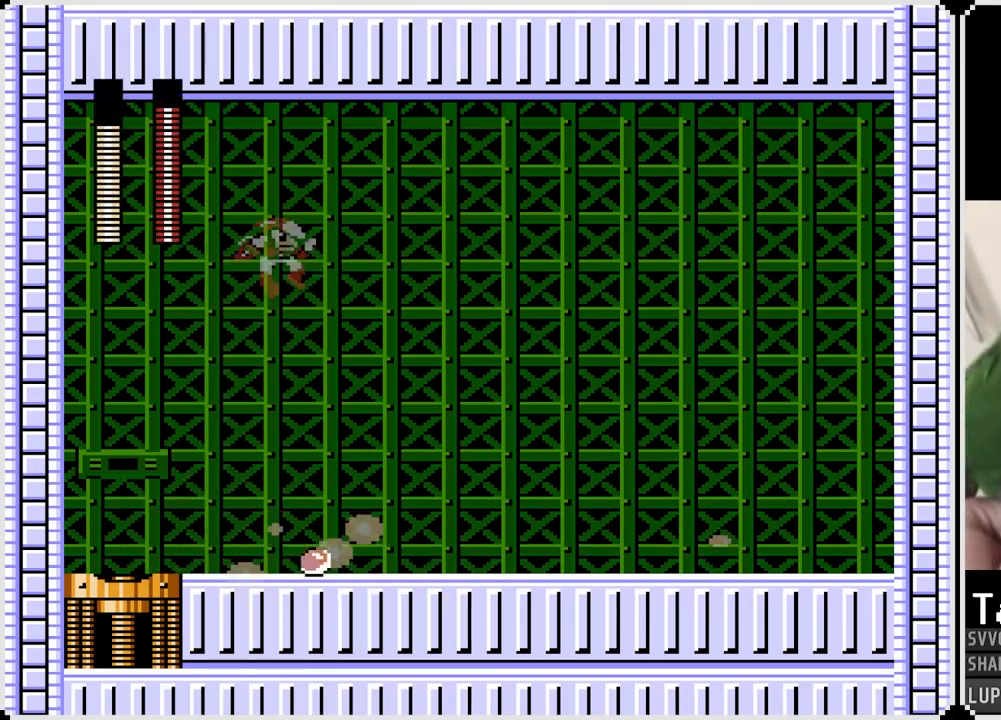
{"buttons": ["DPAD_RIGHT"], "left_stick": "center", "right_stick": "center", "events": [[350, "DPAD_LEFT", "down"], [367, "DPAD_RIGHT", "up"], [400, "CROSS", "down"], [417, "SQUARE", "down"], [450, "CROSS", "up"], [500, "DPAD_LEFT", "up"], [500, "DPAD_RIGHT", "down"], [500, "SQUARE", "up"]]}
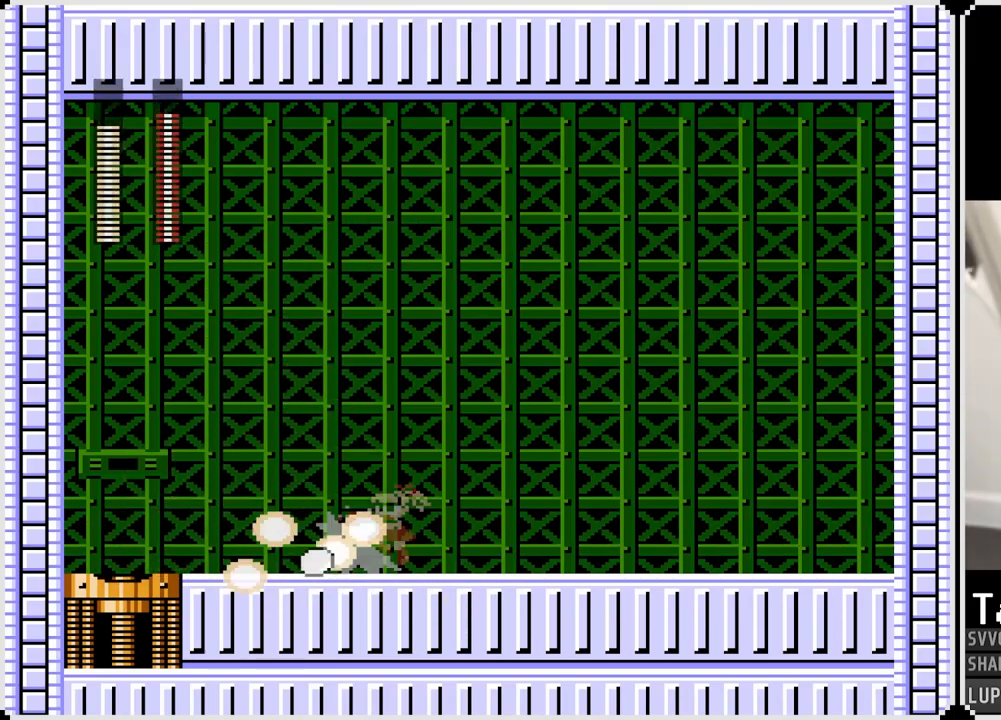
{"buttons": ["DPAD_RIGHT"], "left_stick": "center", "right_stick": "center", "events": []}
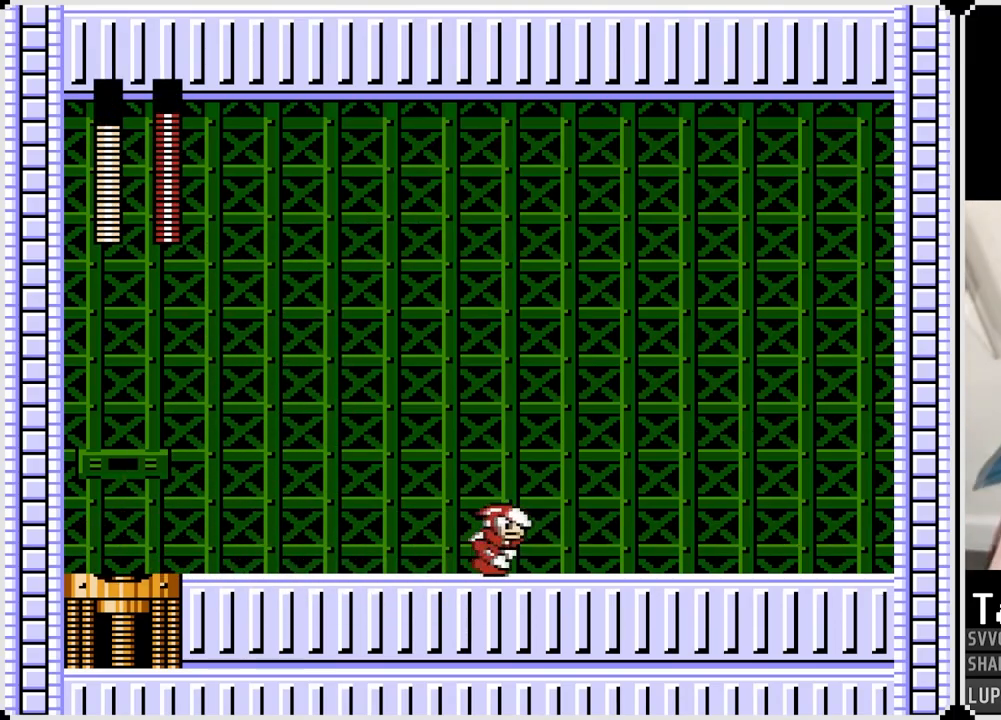
{"buttons": ["DPAD_LEFT"], "left_stick": "center", "right_stick": "center", "events": [[83, "CROSS", "down"], [83, "DPAD_LEFT", "down"], [83, "DPAD_RIGHT", "up"], [117, "SQUARE", "down"], [183, "CROSS", "up"], [200, "SQUARE", "up"]]}
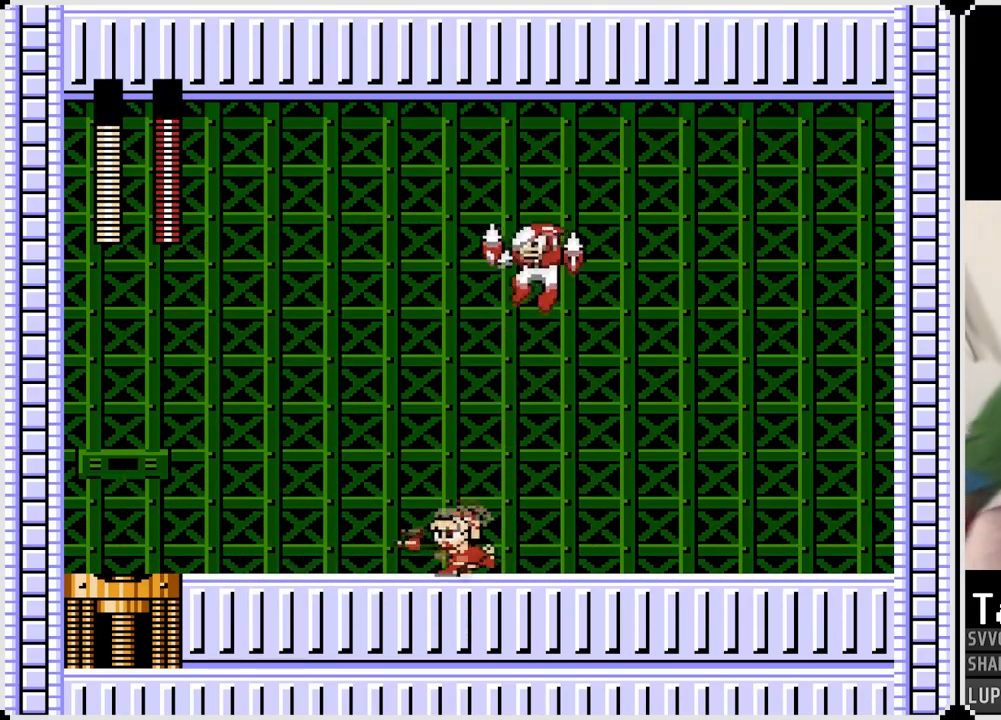
{"buttons": ["CROSS", "SQUARE", "DPAD_LEFT"], "left_stick": "center", "right_stick": "center", "events": [[317, "CROSS", "down"], [317, "DPAD_LEFT", "up"], [317, "DPAD_RIGHT", "down"], [367, "SQUARE", "down"], [383, "DPAD_DOWN", "down"], [400, "DPAD_LEFT", "down"], [400, "DPAD_RIGHT", "up"], [417, "DPAD_DOWN", "up"]]}
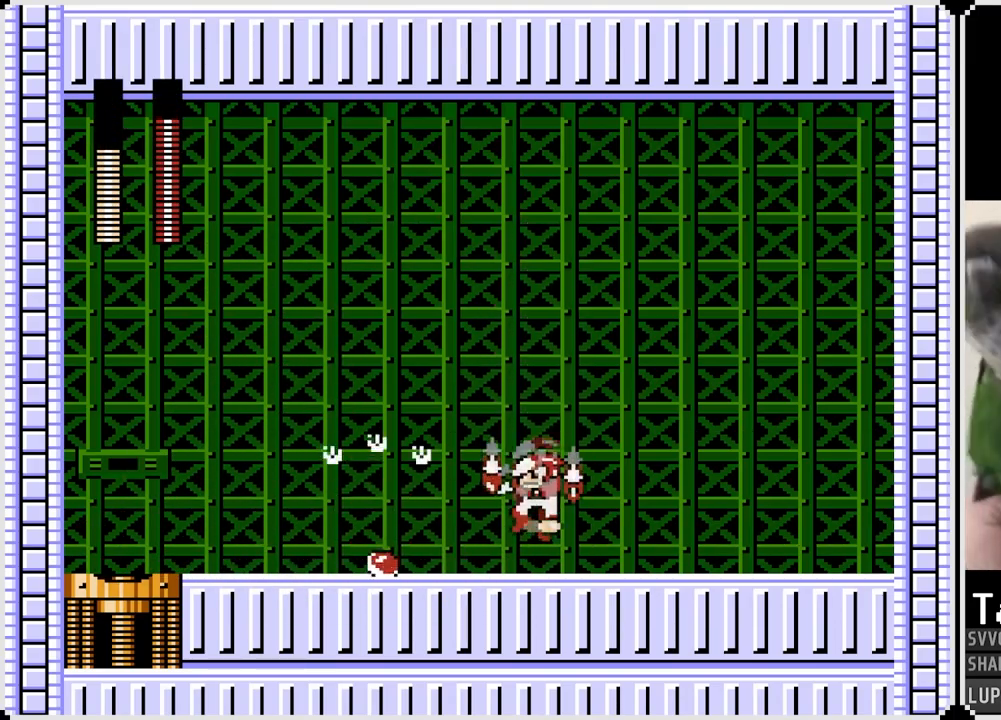
{"buttons": ["DPAD_RIGHT"], "left_stick": "center", "right_stick": "center", "events": [[33, "SQUARE", "up"], [83, "CROSS", "up"], [267, "DPAD_LEFT", "up"], [417, "DPAD_RIGHT", "down"]]}
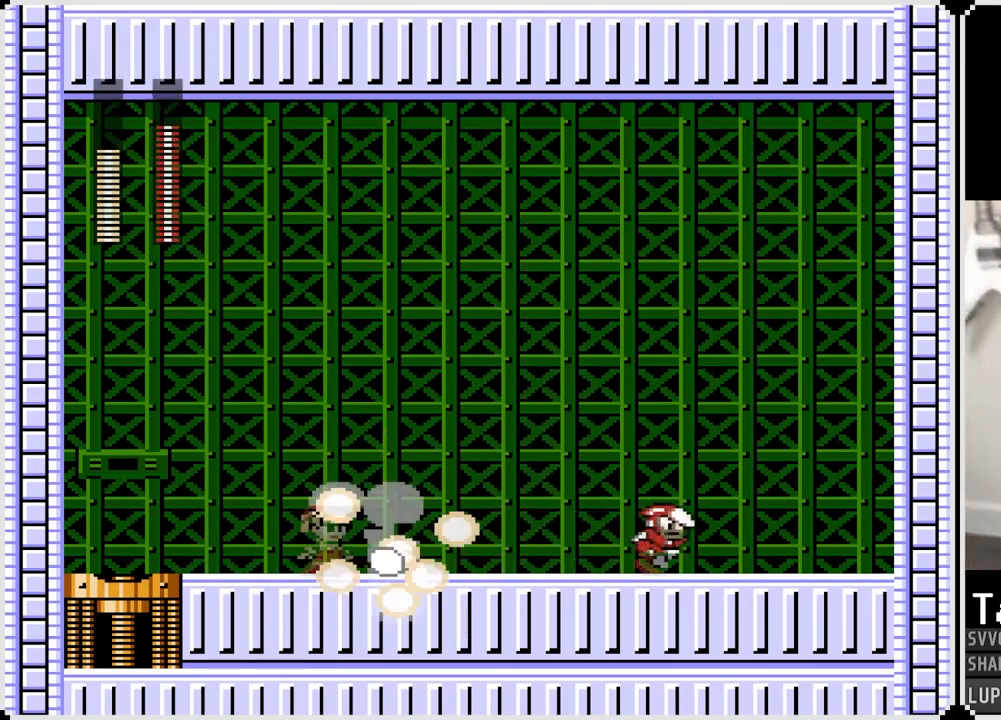
{"buttons": ["DPAD_RIGHT"], "left_stick": "center", "right_stick": "center", "events": [[17, "CROSS", "down"], [50, "SQUARE", "down"], [83, "CROSS", "up"], [167, "SQUARE", "up"]]}
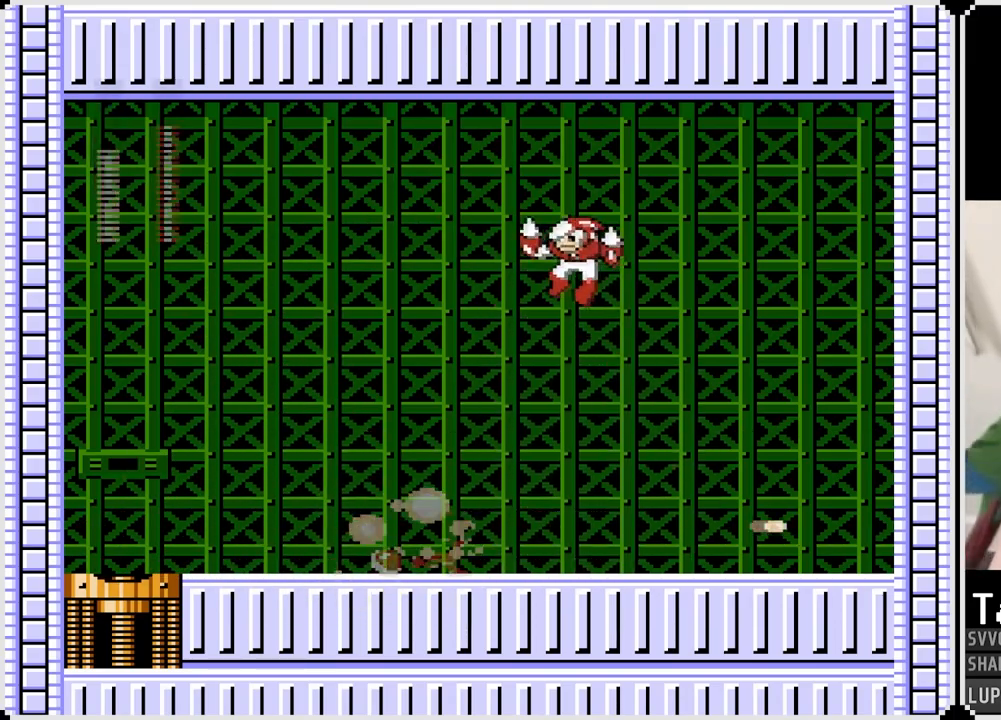
{"buttons": ["CROSS", "SQUARE", "DPAD_LEFT"], "left_stick": "center", "right_stick": "center", "events": [[433, "DPAD_LEFT", "down"], [433, "DPAD_RIGHT", "up"], [467, "CROSS", "down"], [483, "SQUARE", "down"]]}
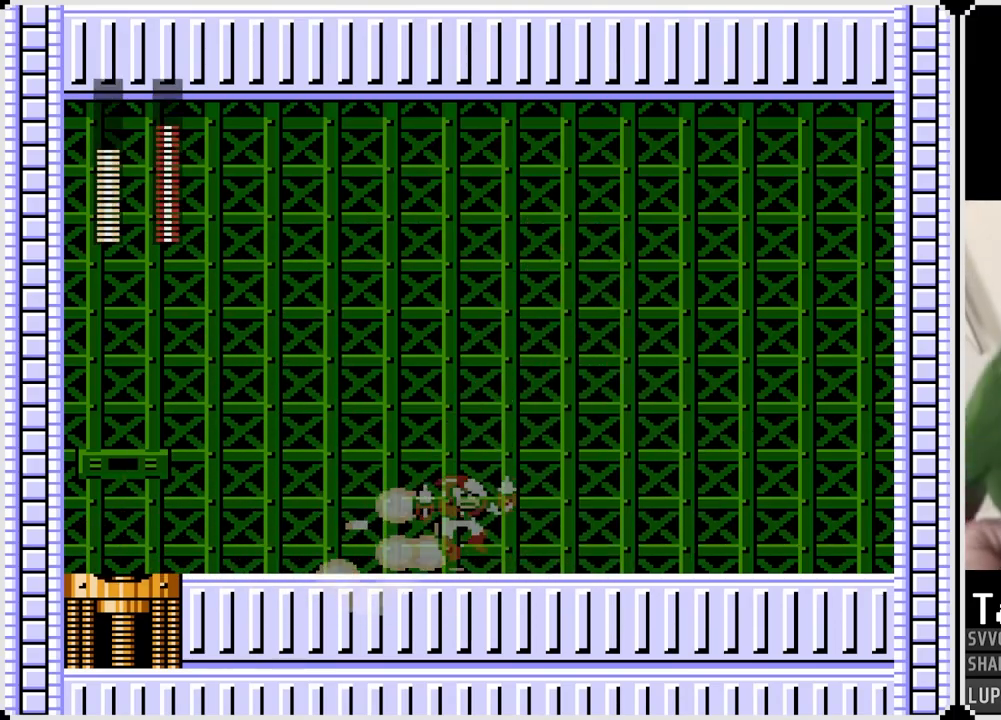
{"buttons": ["CROSS", "DPAD_LEFT"], "left_stick": "center", "right_stick": "center", "events": [[33, "CROSS", "up"], [67, "DPAD_LEFT", "up"], [67, "DPAD_RIGHT", "down"], [83, "SQUARE", "up"], [450, "DPAD_RIGHT", "up"], [467, "DPAD_LEFT", "down"], [500, "CROSS", "down"]]}
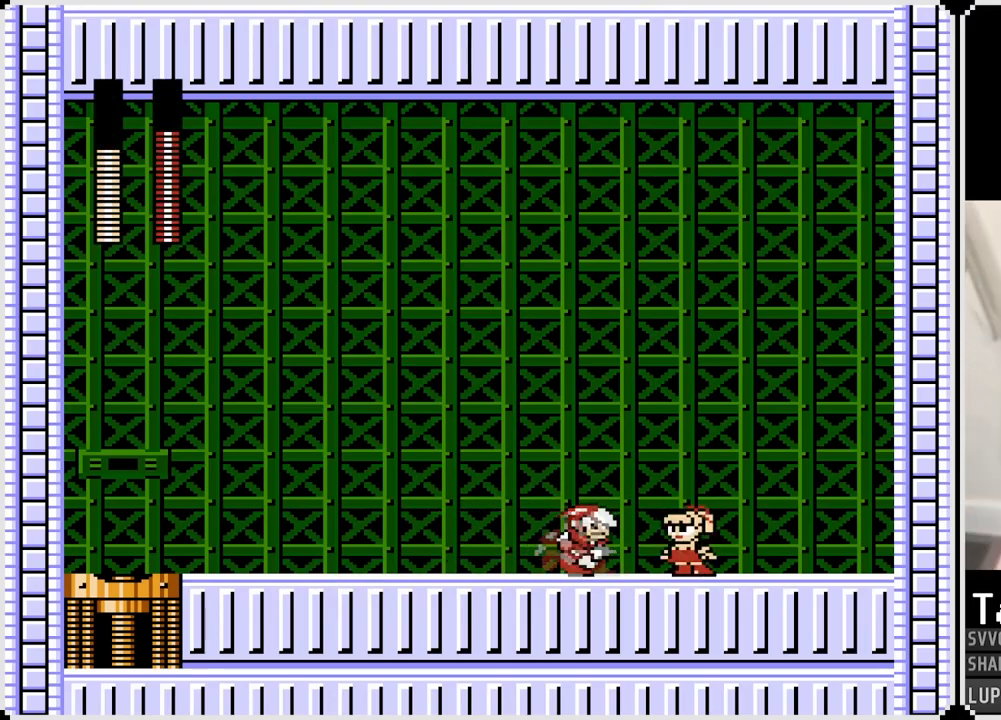
{"buttons": ["DPAD_LEFT"], "left_stick": "center", "right_stick": "center", "events": [[17, "SQUARE", "down"], [67, "CROSS", "up"], [100, "DPAD_LEFT", "up"], [100, "DPAD_RIGHT", "down"], [100, "SQUARE", "up"], [150, "DPAD_RIGHT", "up"], [250, "DPAD_LEFT", "down"]]}
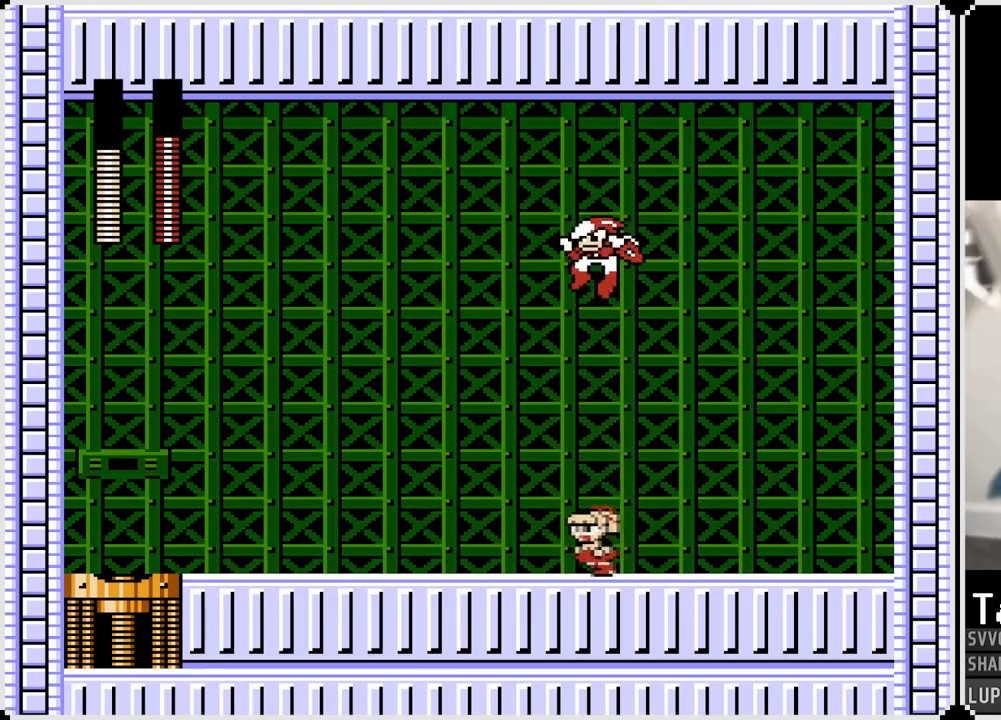
{"buttons": ["CROSS", "SQUARE", "DPAD_RIGHT"], "left_stick": "center", "right_stick": "center", "events": [[450, "CROSS", "down"], [450, "DPAD_RIGHT", "down"], [467, "DPAD_LEFT", "up"], [483, "SQUARE", "down"]]}
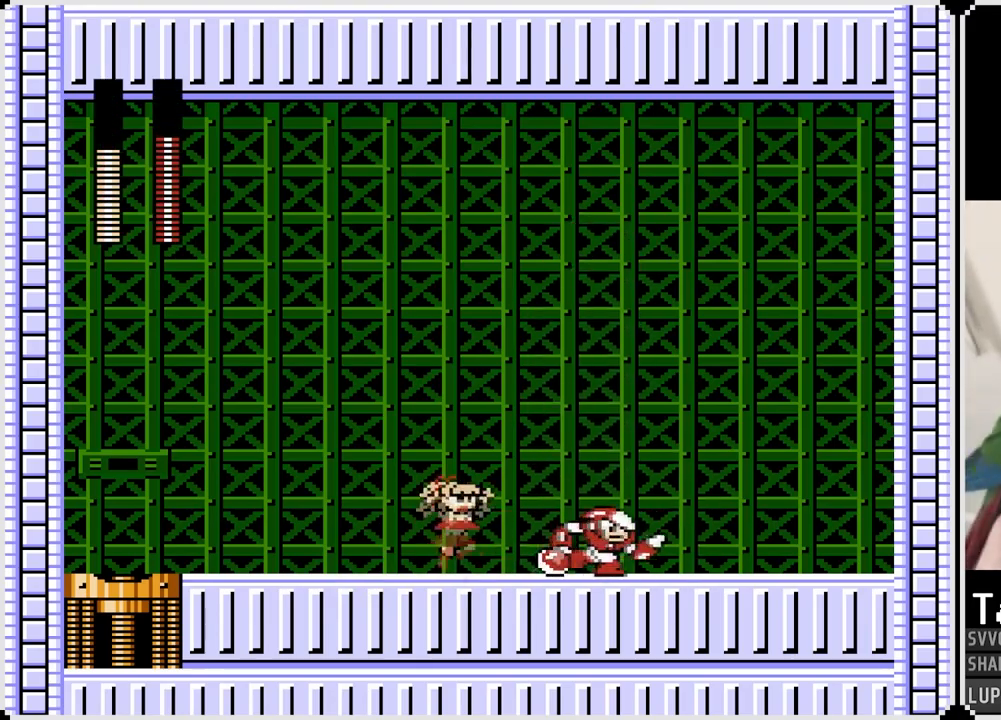
{"buttons": ["DPAD_LEFT"], "left_stick": "center", "right_stick": "center", "events": [[33, "CROSS", "up"], [67, "DPAD_LEFT", "down"], [67, "DPAD_RIGHT", "up"], [83, "SQUARE", "up"]]}
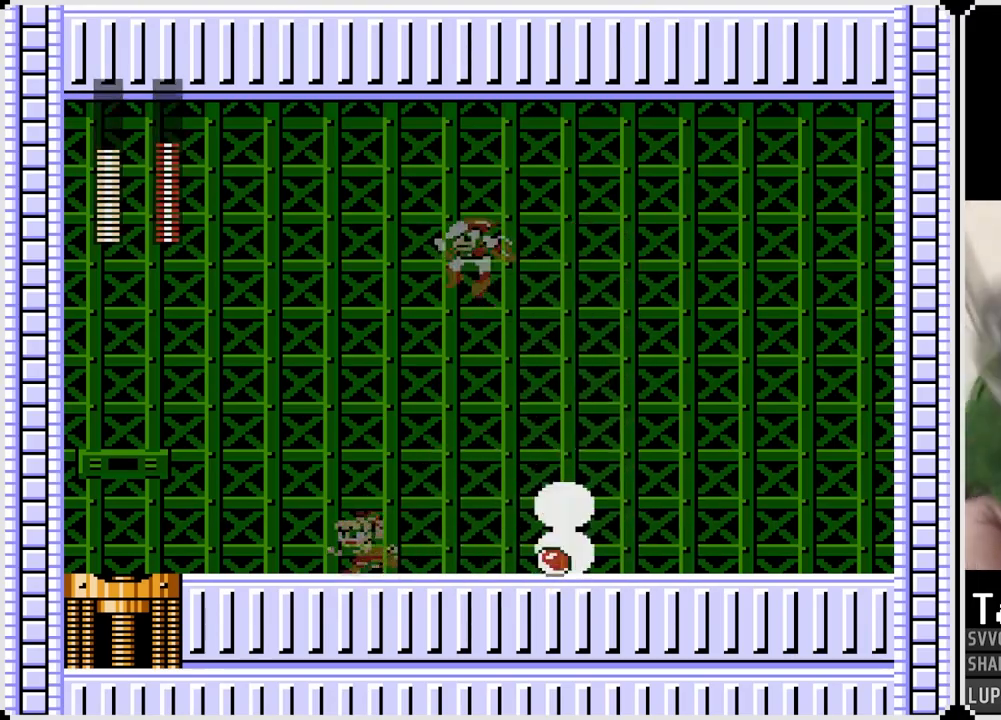
{"buttons": ["DPAD_LEFT"], "left_stick": "center", "right_stick": "center", "events": [[300, "DPAD_RIGHT", "down"], [317, "DPAD_LEFT", "up"], [367, "CROSS", "down"], [383, "SQUARE", "down"], [417, "CROSS", "up"], [417, "DPAD_LEFT", "down"], [417, "DPAD_RIGHT", "up"], [467, "SQUARE", "up"]]}
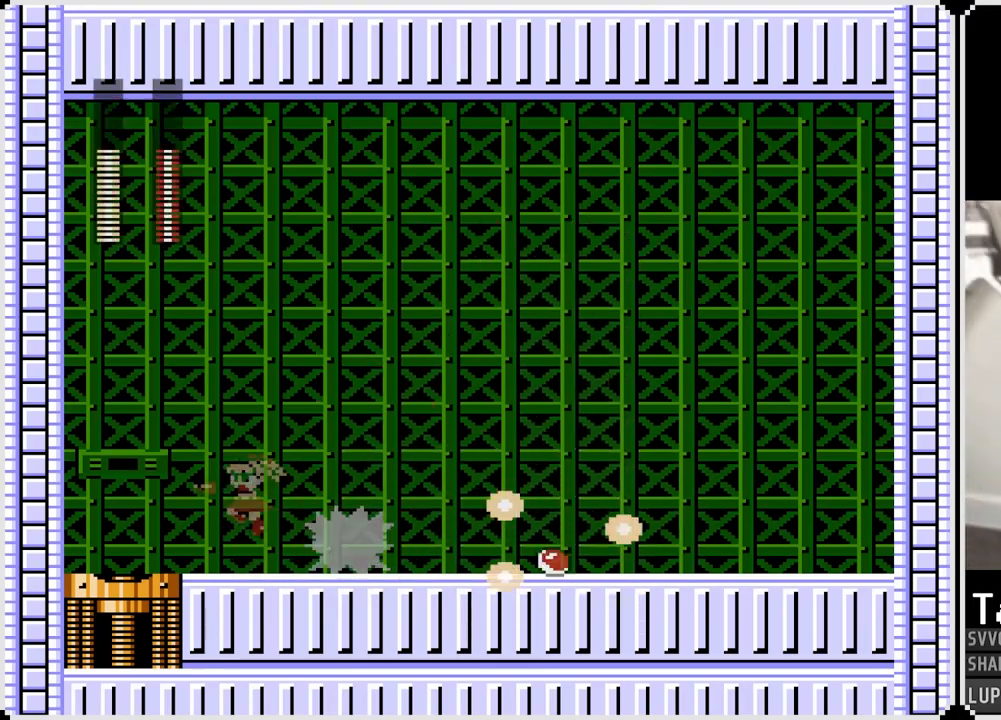
{"buttons": ["DPAD_RIGHT"], "left_stick": "center", "right_stick": "center", "events": [[183, "DPAD_DOWN", "down"], [200, "DPAD_LEFT", "up"], [200, "DPAD_RIGHT", "down"], [233, "DPAD_DOWN", "up"], [317, "SQUARE", "down"], [417, "SQUARE", "up"]]}
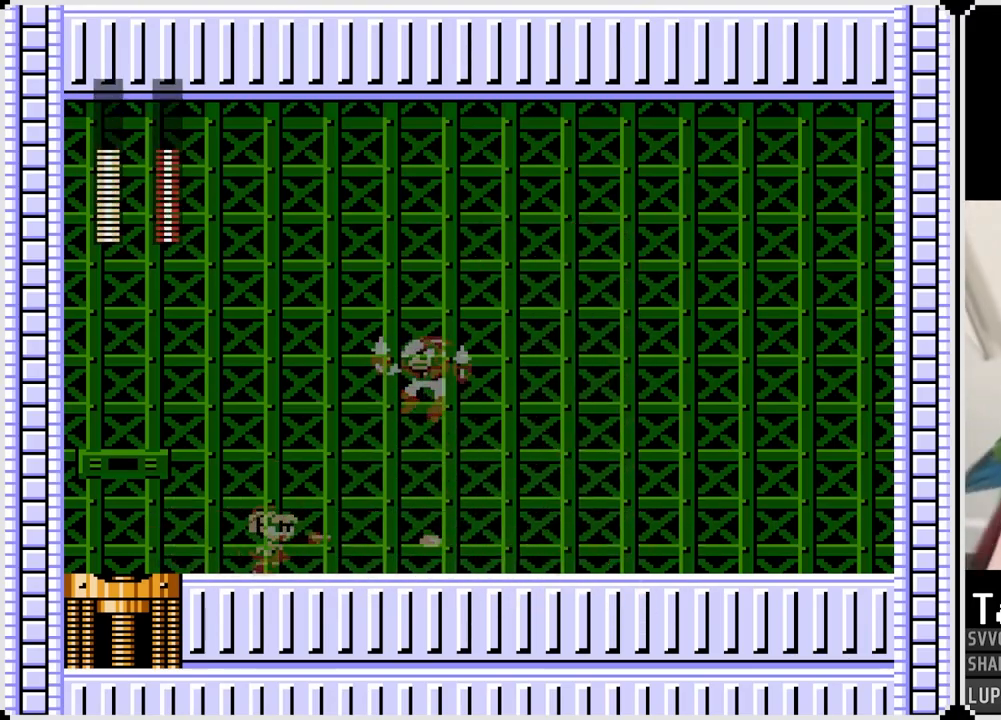
{"buttons": ["DPAD_RIGHT"], "left_stick": "center", "right_stick": "center", "events": []}
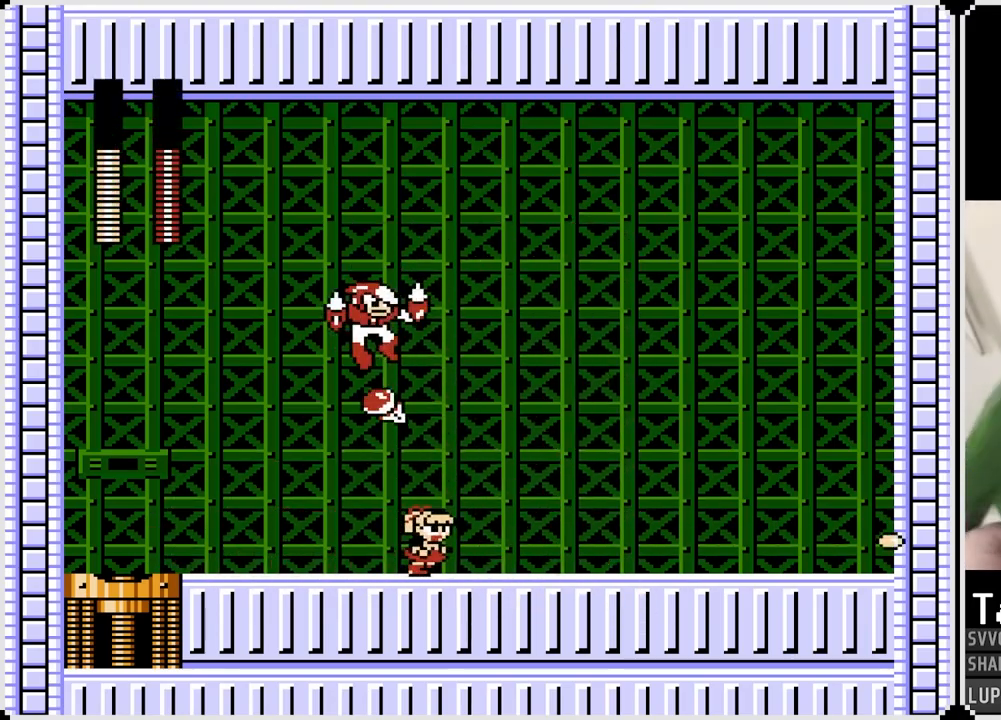
{"buttons": ["DPAD_RIGHT"], "left_stick": "center", "right_stick": "center", "events": [[233, "DPAD_LEFT", "down"], [233, "DPAD_RIGHT", "up"], [267, "CROSS", "down"], [283, "SQUARE", "down"], [333, "DPAD_RIGHT", "down"], [350, "CROSS", "up"], [350, "DPAD_LEFT", "up"], [383, "SQUARE", "up"]]}
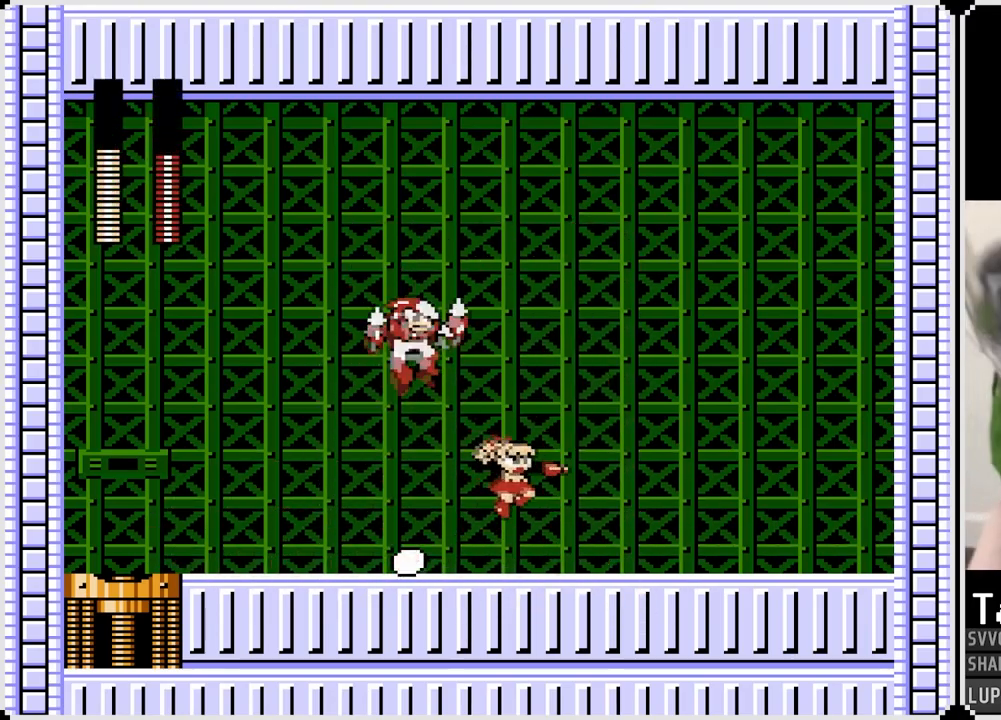
{"buttons": ["DPAD_RIGHT"], "left_stick": "center", "right_stick": "center", "events": []}